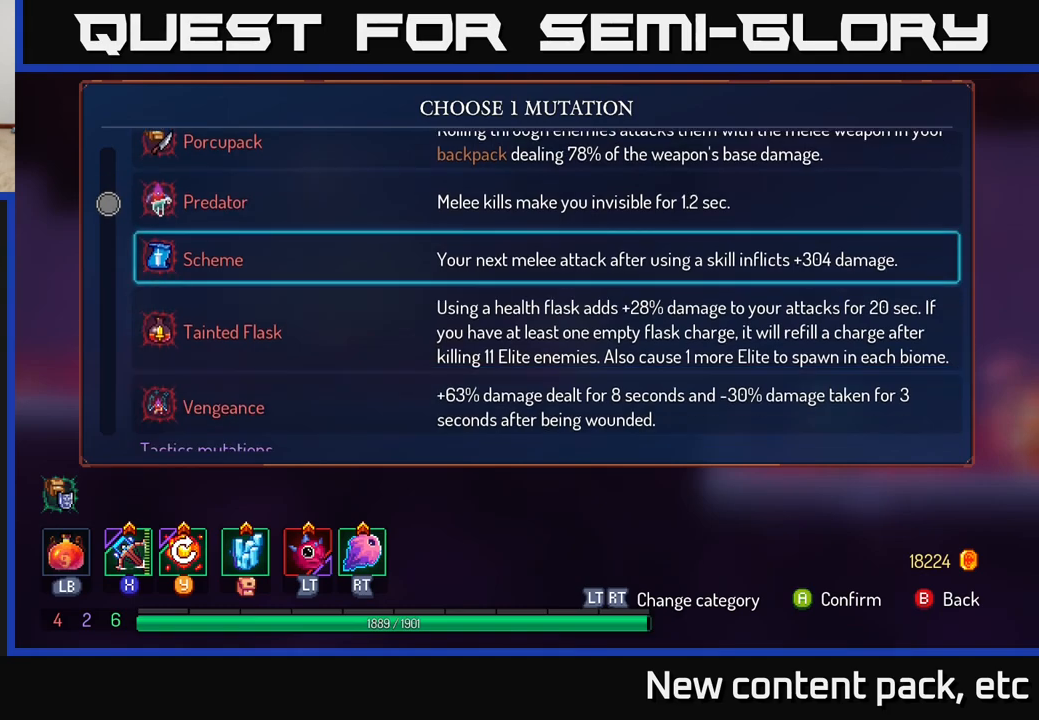
Gameplay with a controller (Xbox layout); each line is a JSON object with the inputs held at the frame after it. "events" lists button and stick changes between this image and that frame as [ms after this image, input, new state], when the widget could be followed in between.
{"buttons": [], "left_stick": "down", "right_stick": "center", "events": [[33, "left_stick", "center"], [367, "left_stick", "down"]]}
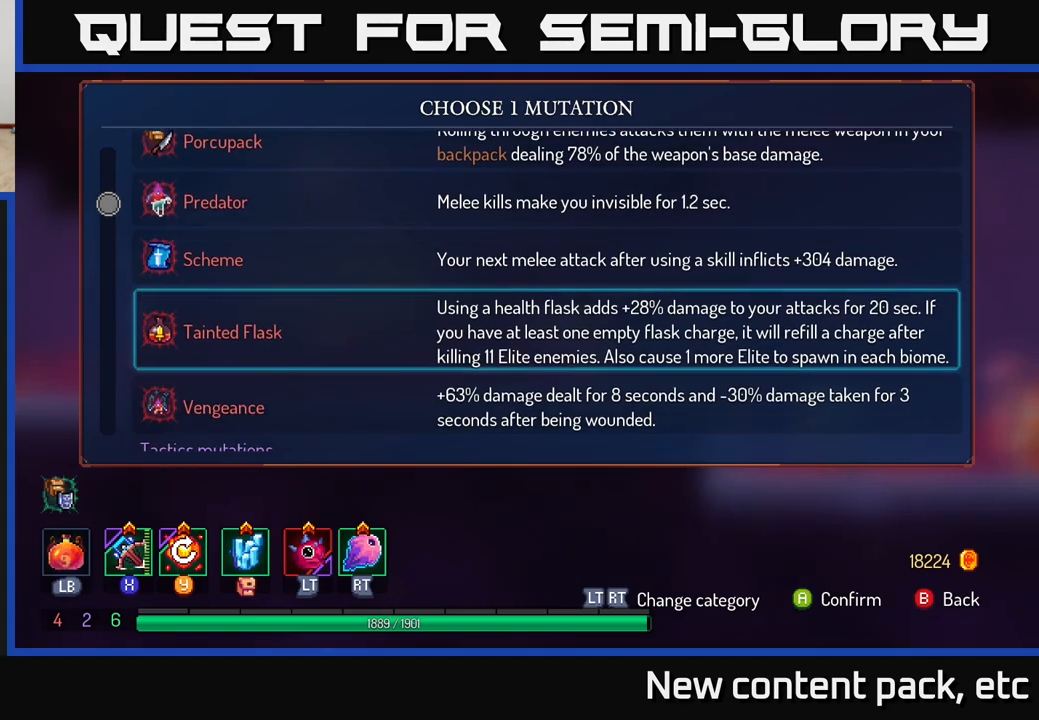
{"buttons": [], "left_stick": "center", "right_stick": "center", "events": [[83, "left_stick", "center"]]}
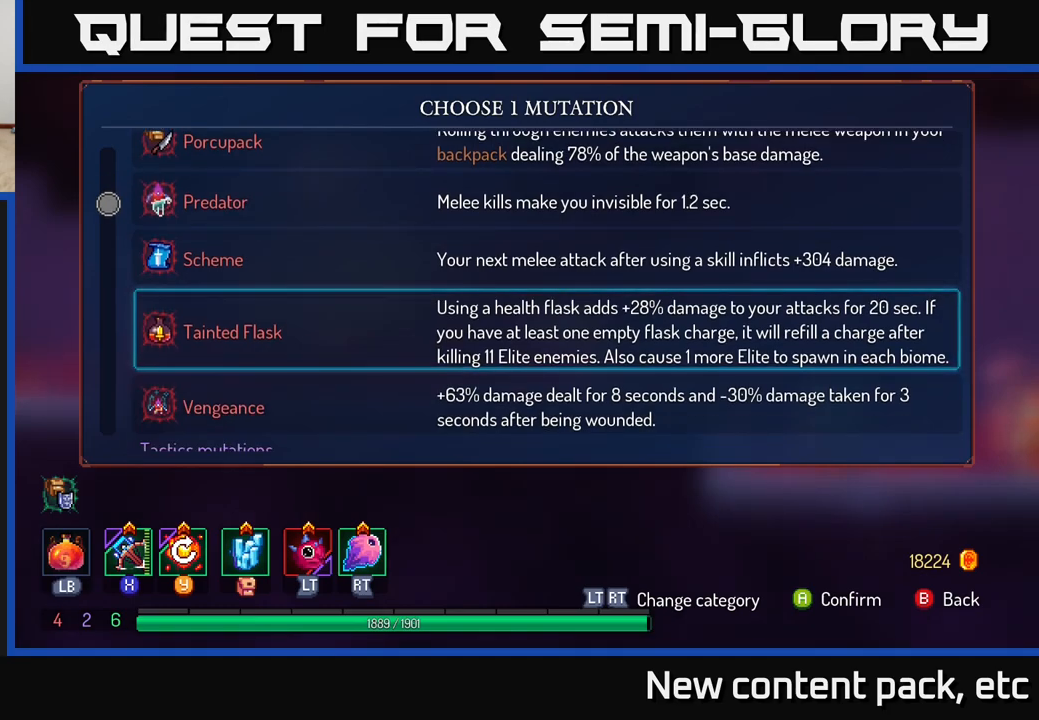
{"buttons": [], "left_stick": "center", "right_stick": "center", "events": []}
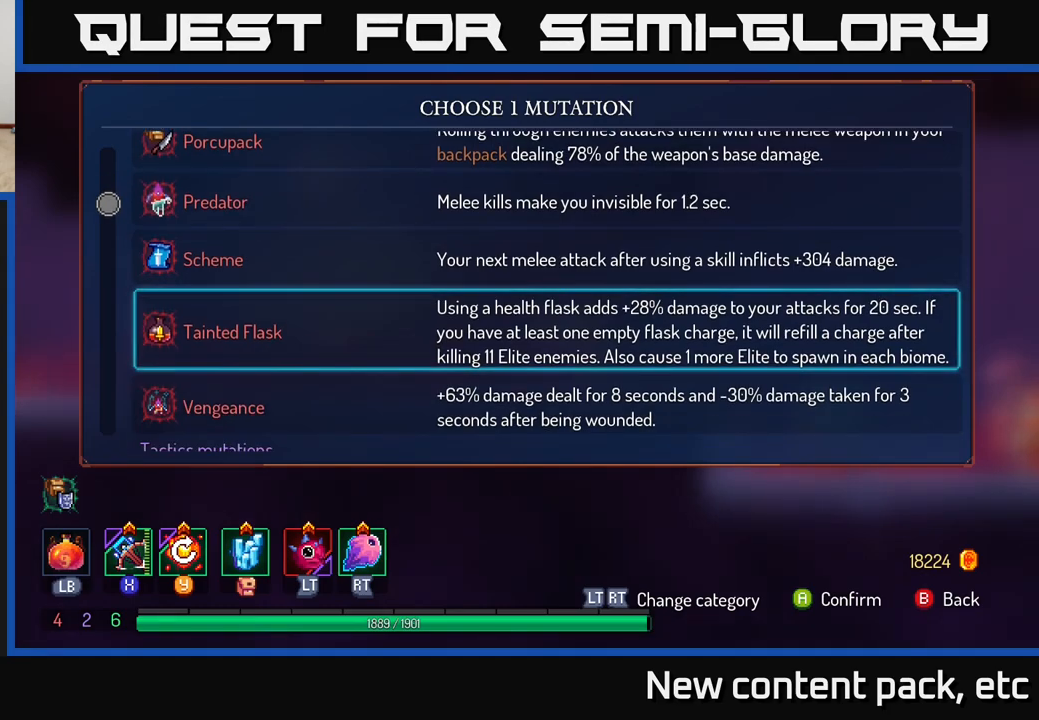
{"buttons": [], "left_stick": "center", "right_stick": "center", "events": []}
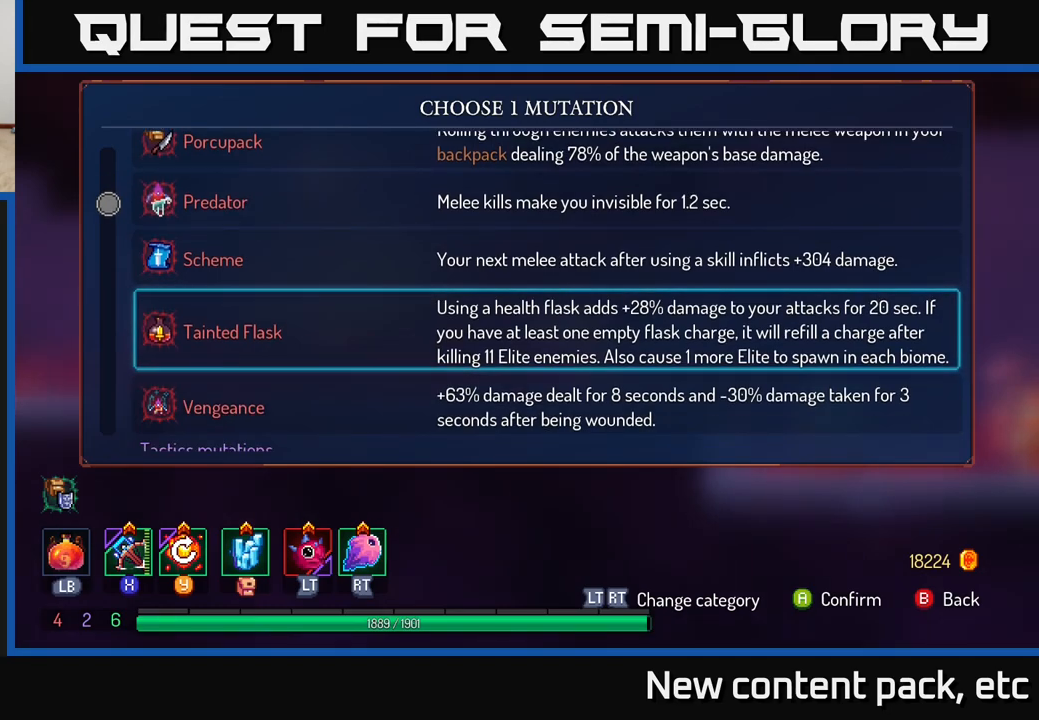
{"buttons": [], "left_stick": "center", "right_stick": "center", "events": [[433, "left_stick", "down"], [483, "left_stick", "center"]]}
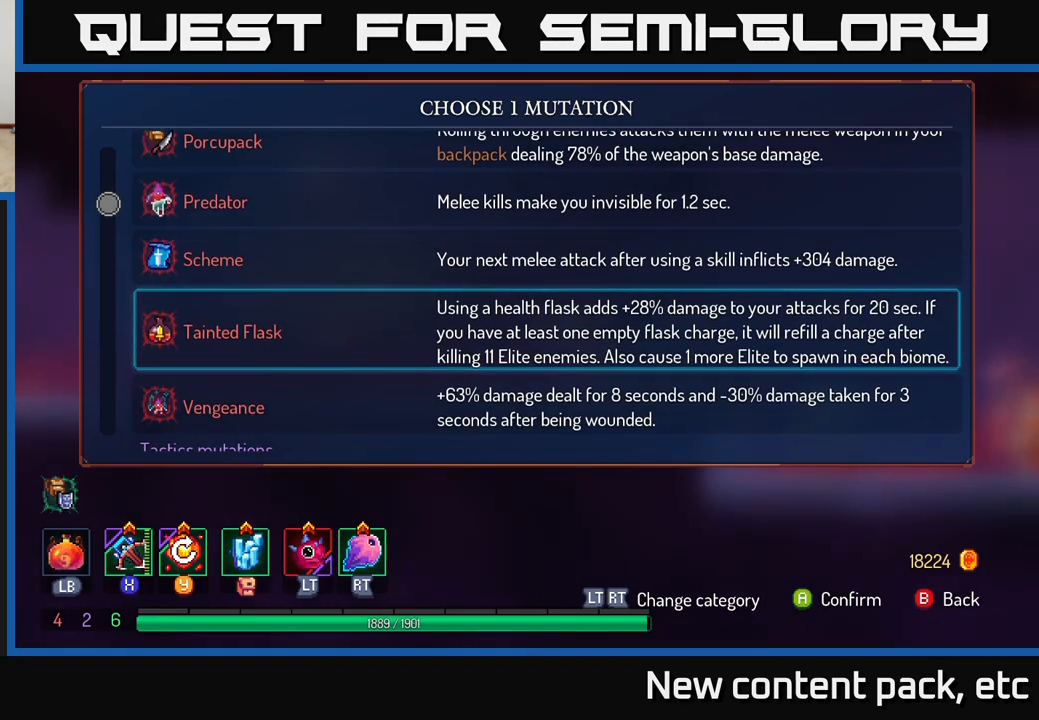
{"buttons": [], "left_stick": "center", "right_stick": "center", "events": [[83, "left_stick", "down-left"], [133, "left_stick", "down"], [317, "left_stick", "center"]]}
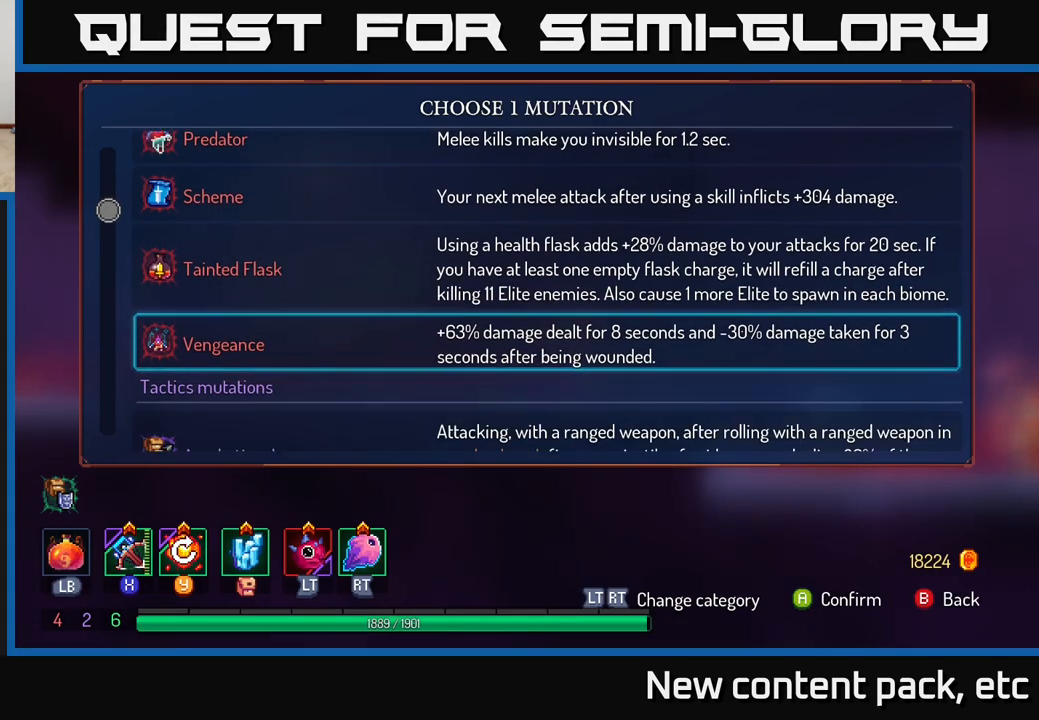
{"buttons": [], "left_stick": "down", "right_stick": "center", "events": [[150, "left_stick", "down"]]}
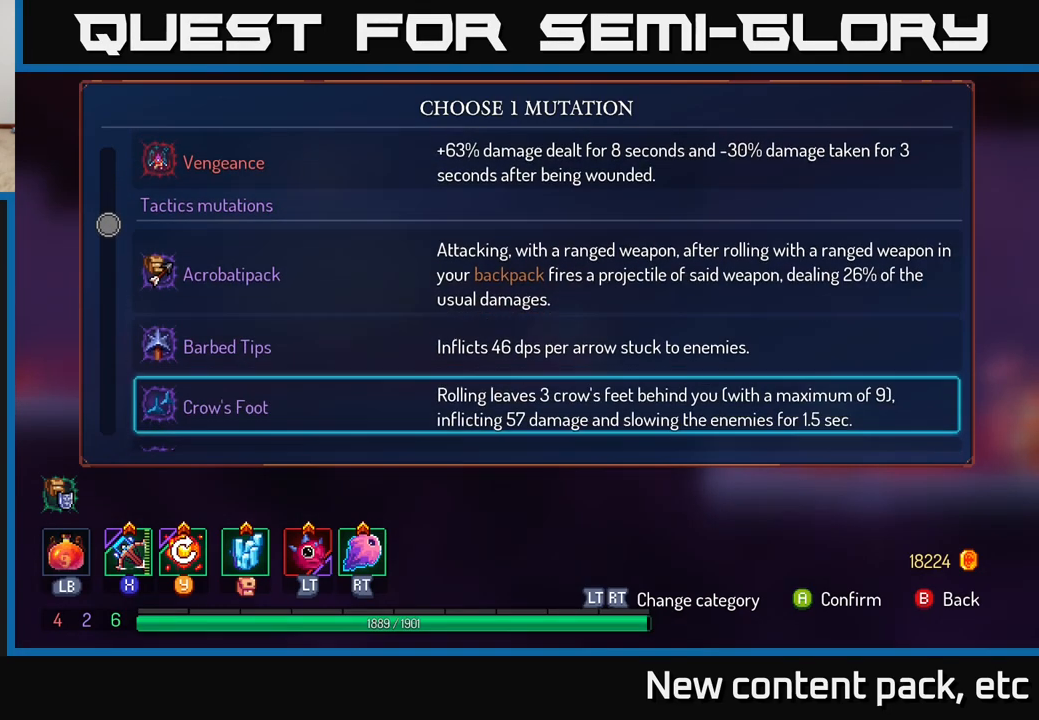
{"buttons": [], "left_stick": "down", "right_stick": "center", "events": []}
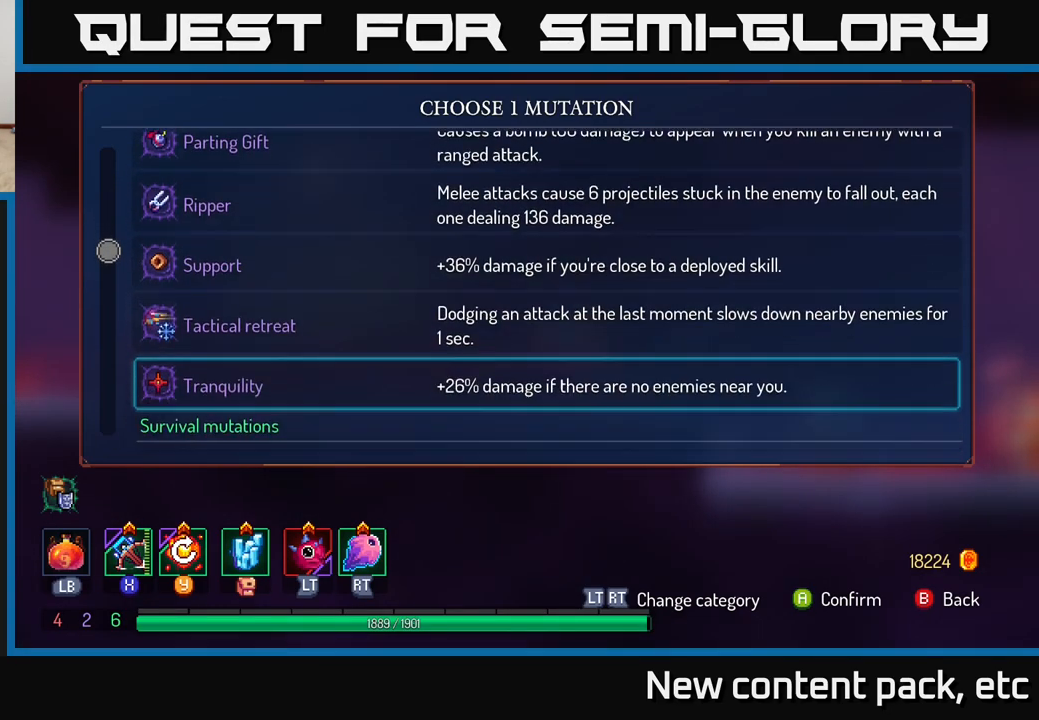
{"buttons": [], "left_stick": "down", "right_stick": "center", "events": []}
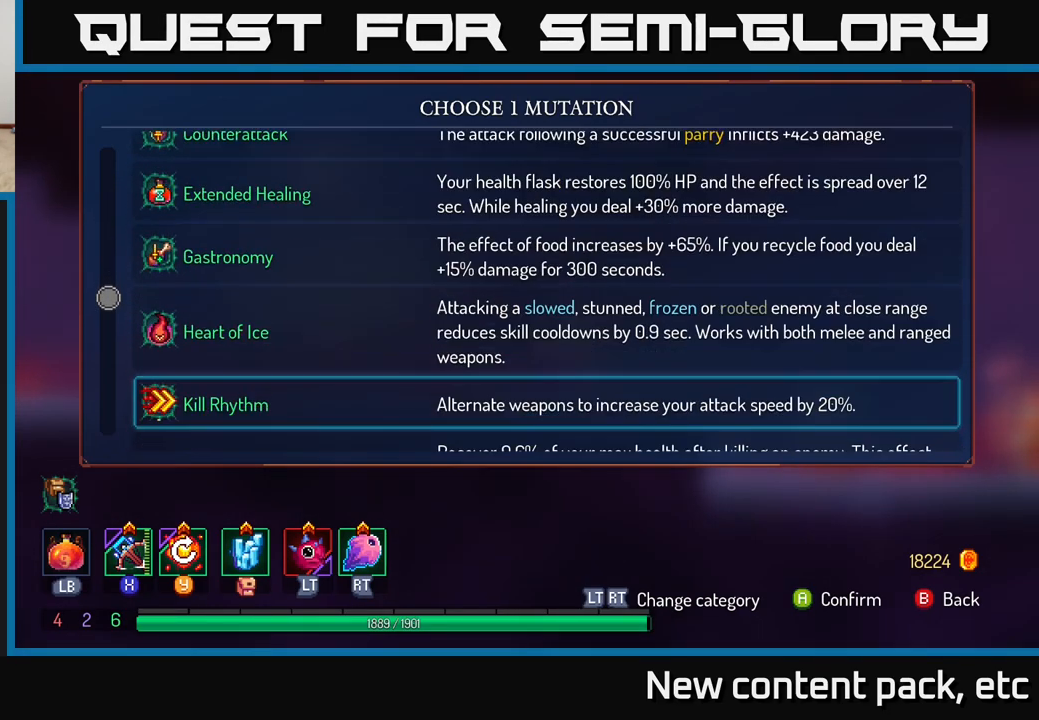
{"buttons": [], "left_stick": "down", "right_stick": "center", "events": []}
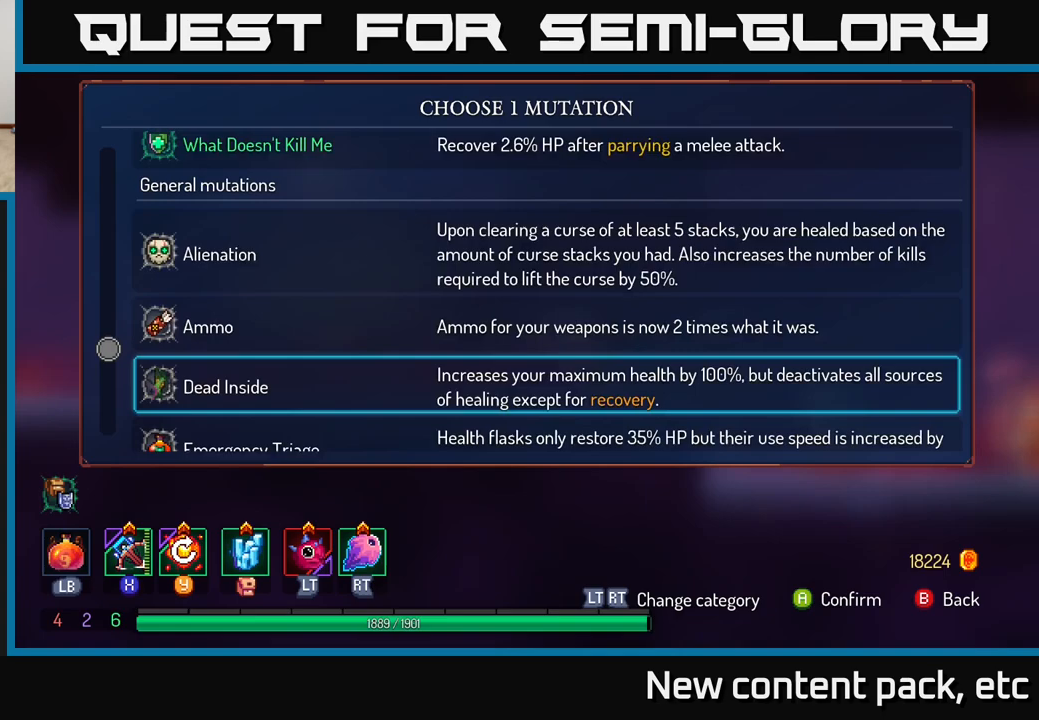
{"buttons": [], "left_stick": "down", "right_stick": "center", "events": []}
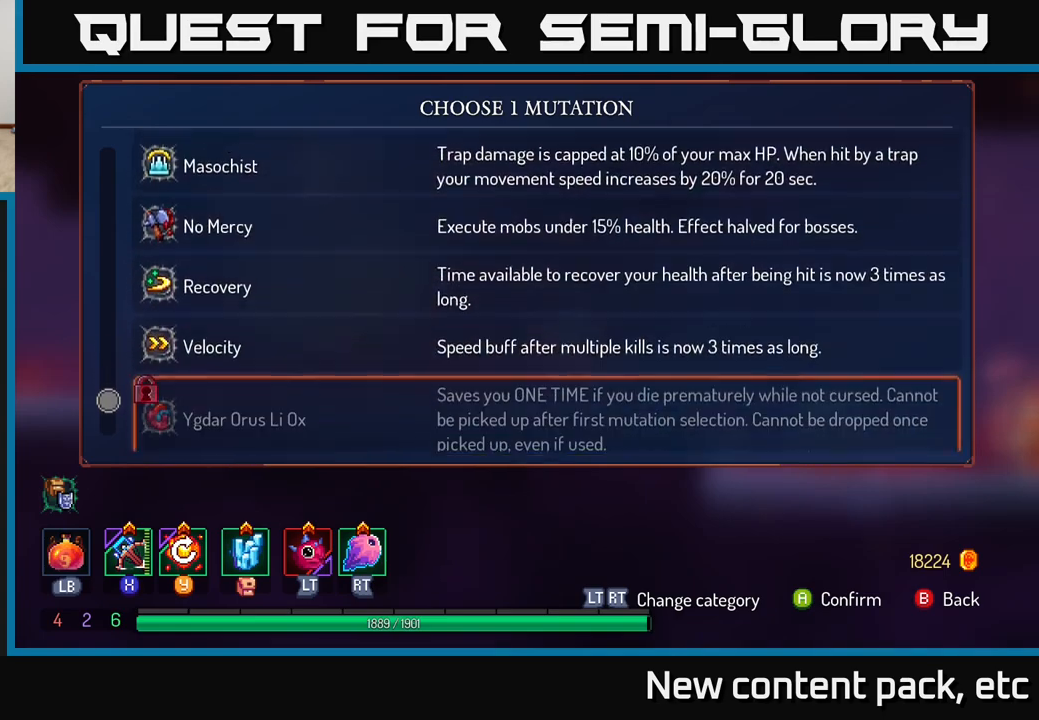
{"buttons": [], "left_stick": "up", "right_stick": "center", "events": [[183, "left_stick", "center"], [250, "left_stick", "up"], [367, "left_stick", "center"], [483, "left_stick", "up"]]}
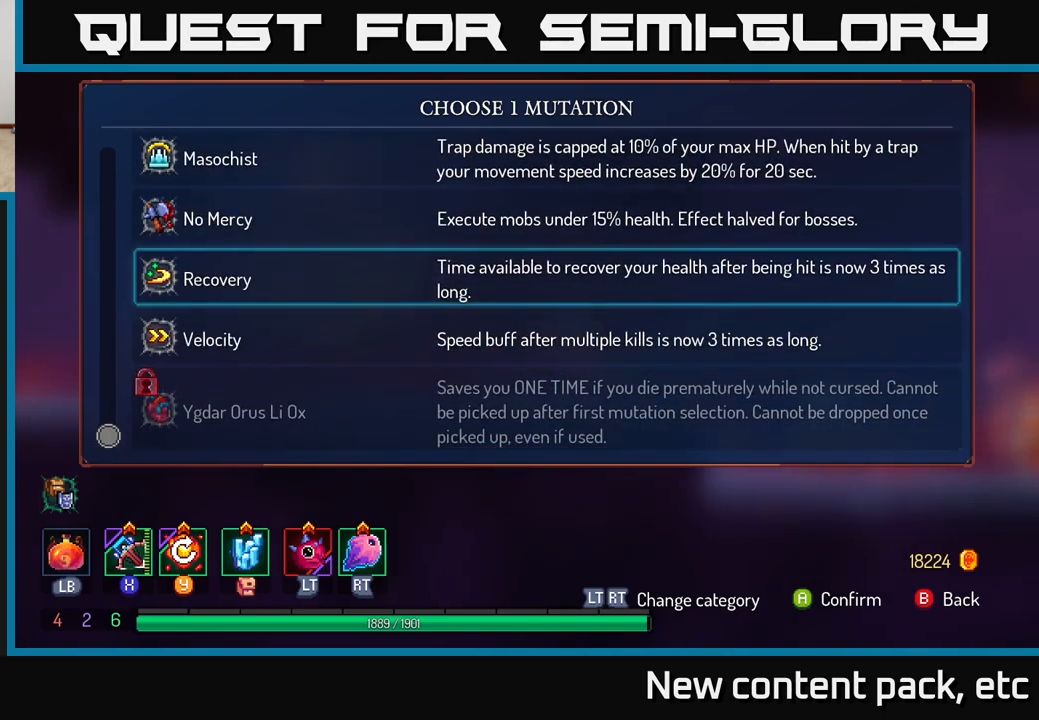
{"buttons": [], "left_stick": "center", "right_stick": "center", "events": [[83, "left_stick", "center"], [167, "left_stick", "up"], [300, "left_stick", "center"], [383, "left_stick", "up"], [483, "left_stick", "center"]]}
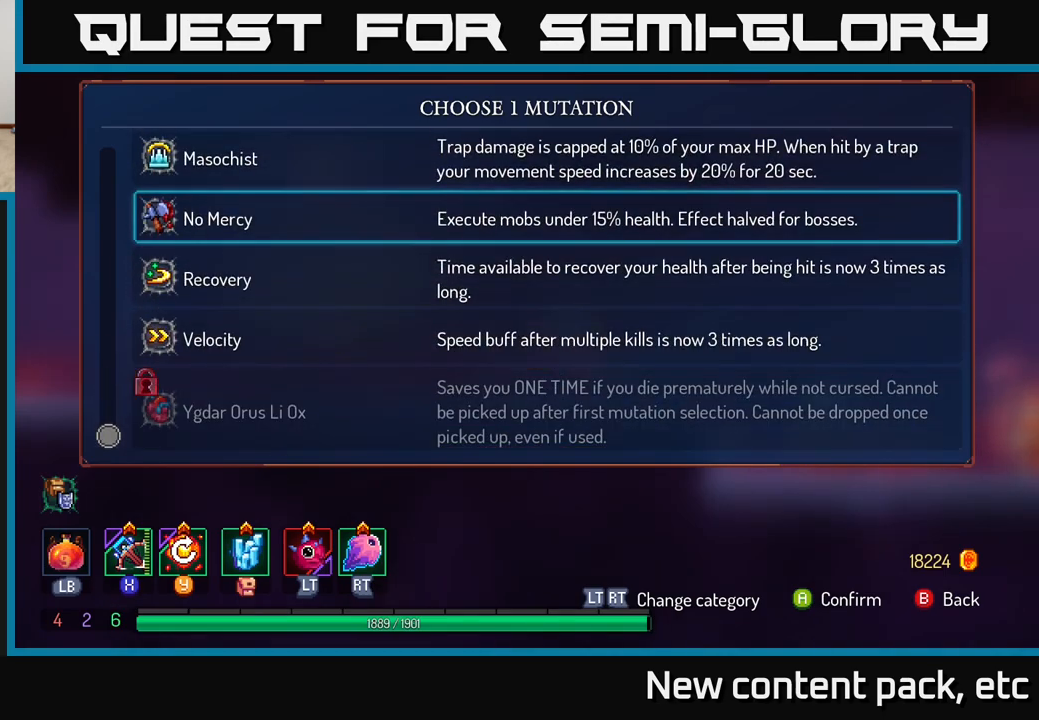
{"buttons": [], "left_stick": "down", "right_stick": "center", "events": [[233, "left_stick", "up"], [383, "left_stick", "center"], [467, "left_stick", "down"]]}
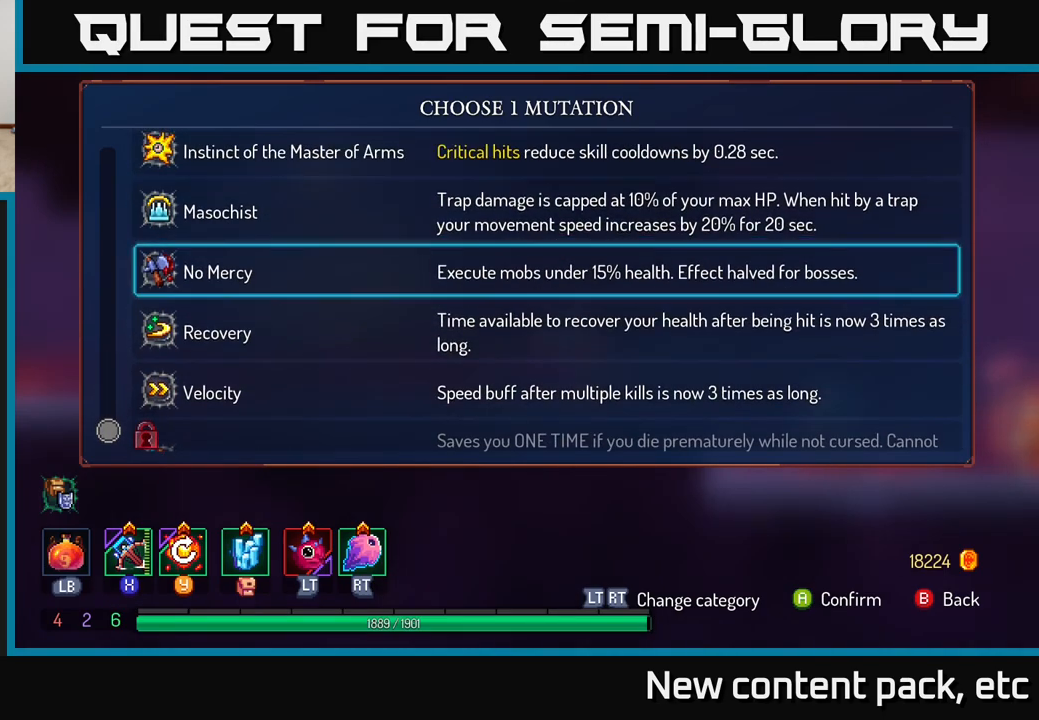
{"buttons": [], "left_stick": "left", "right_stick": "center", "events": [[133, "left_stick", "center"], [200, "A", "down"], [267, "A", "up"], [417, "B", "down"], [483, "B", "up"], [500, "left_stick", "left"]]}
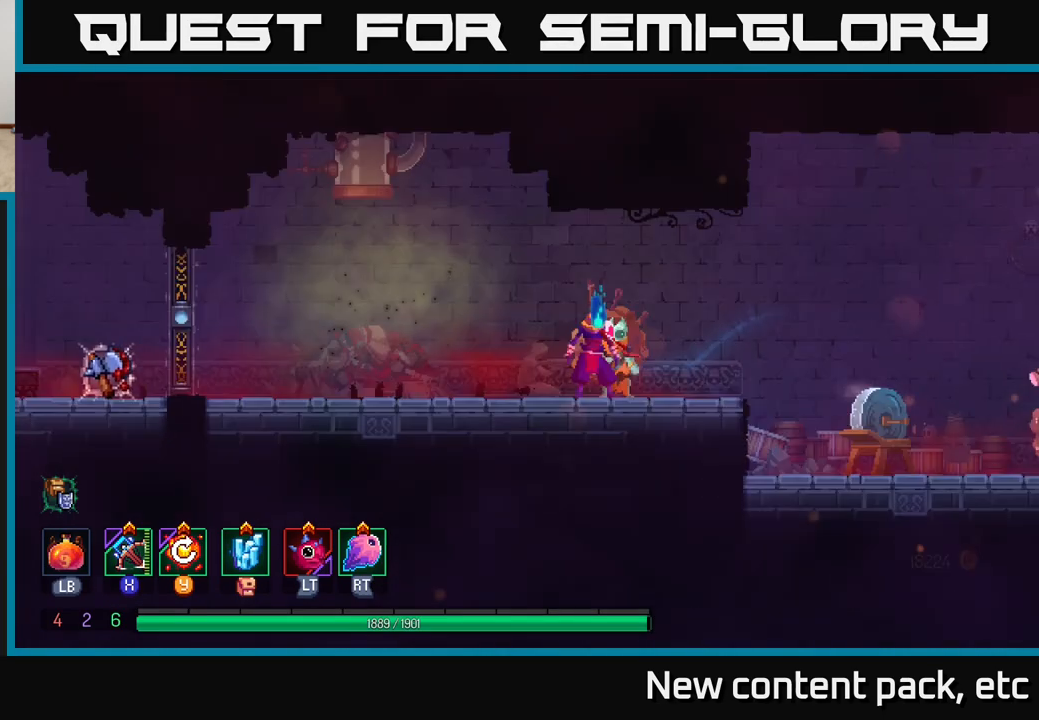
{"buttons": [], "left_stick": "left", "right_stick": "center", "events": []}
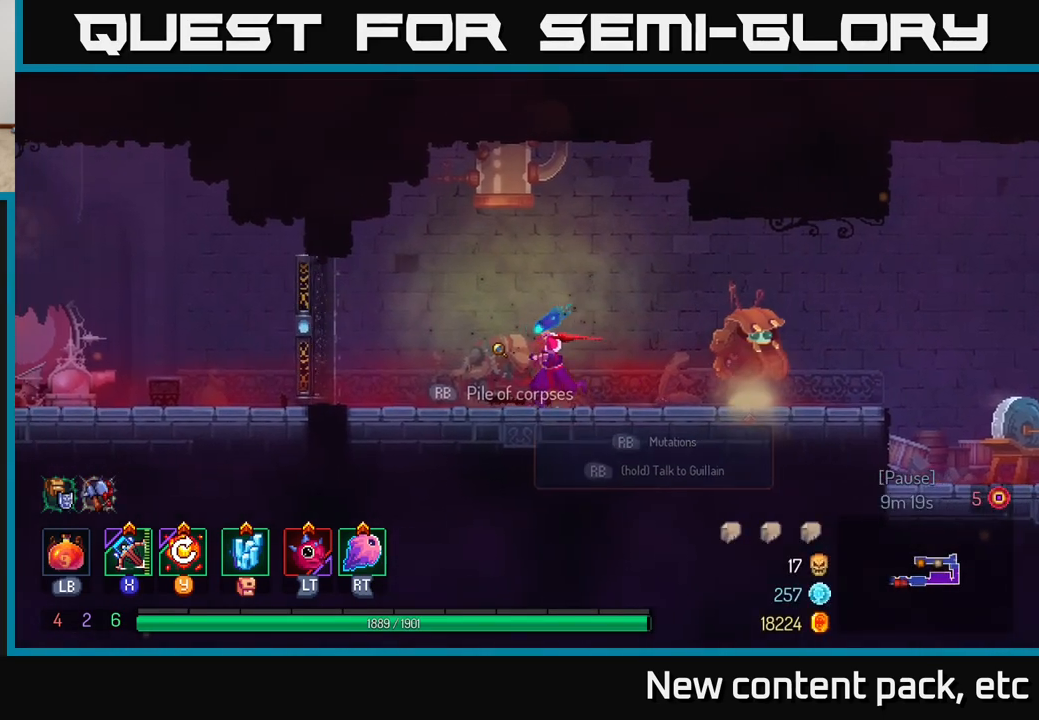
{"buttons": ["B"], "left_stick": "left", "right_stick": "center", "events": [[467, "B", "down"]]}
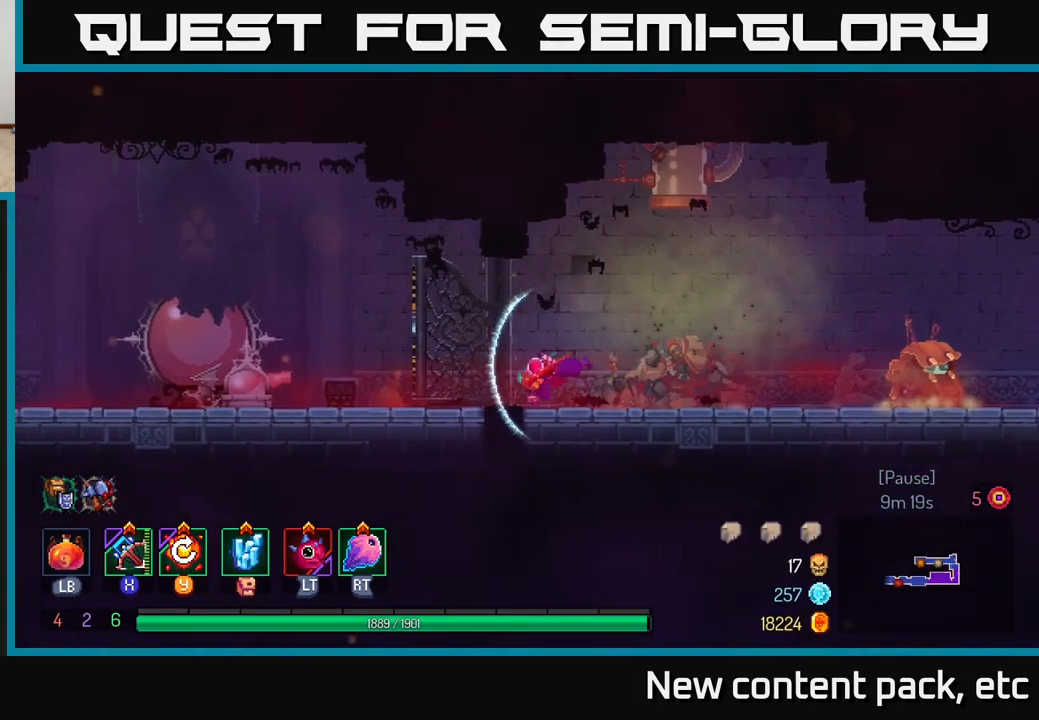
{"buttons": ["A"], "left_stick": "left", "right_stick": "center", "events": [[183, "B", "up"], [417, "A", "down"]]}
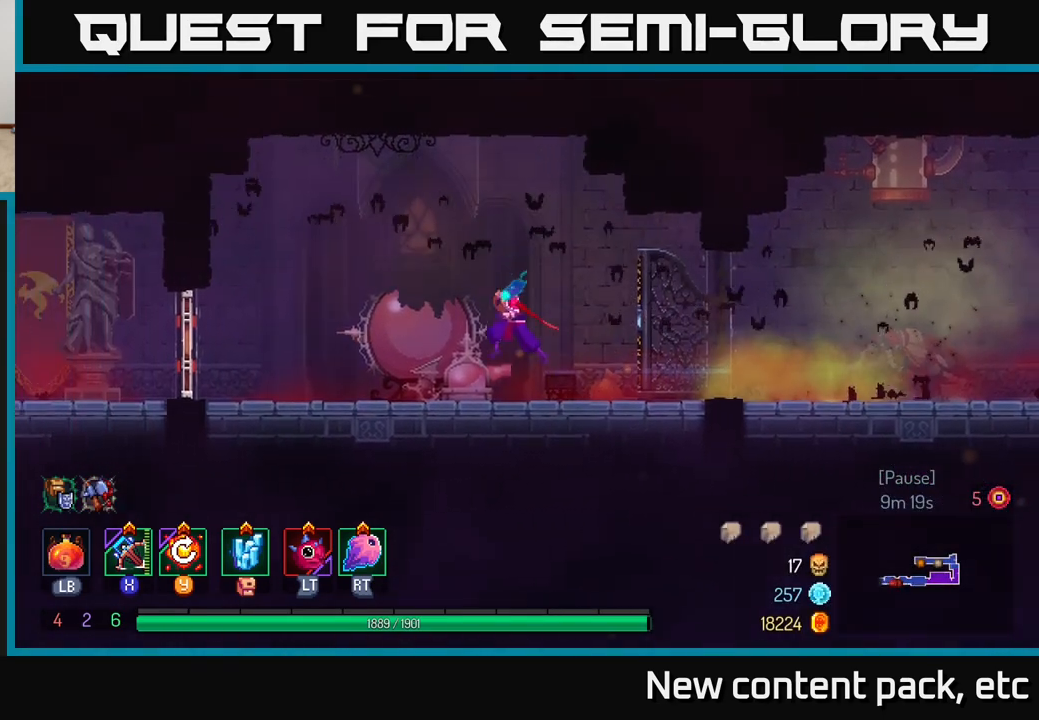
{"buttons": ["B"], "left_stick": "left", "right_stick": "center", "events": [[50, "A", "up"], [450, "B", "down"]]}
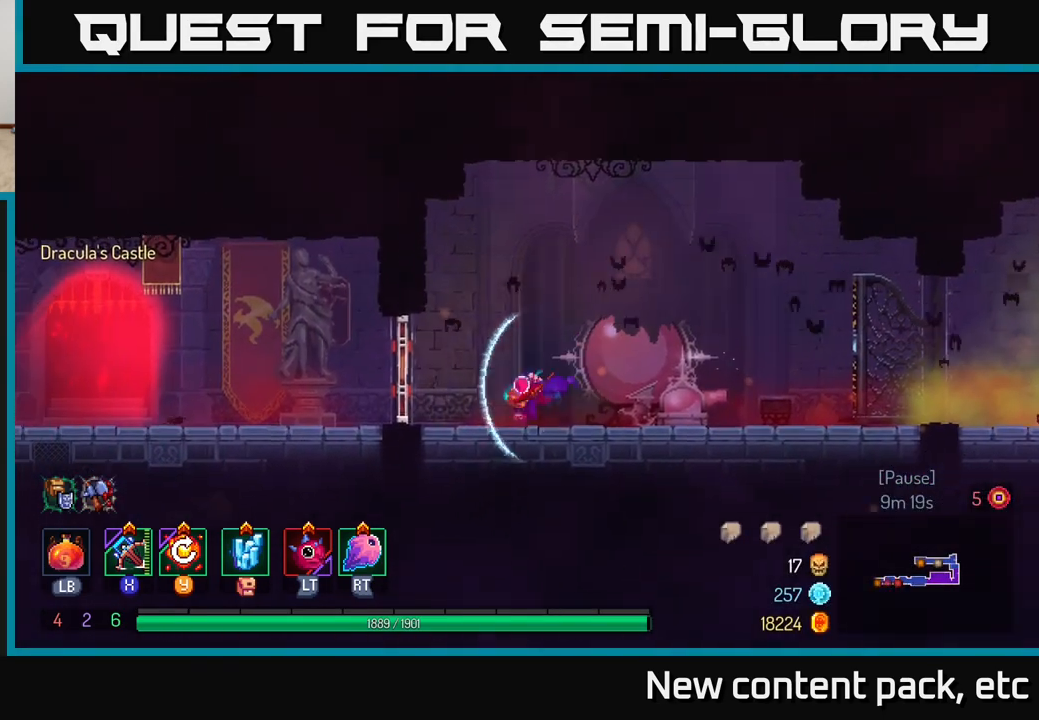
{"buttons": [], "left_stick": "left", "right_stick": "center", "events": [[100, "B", "up"], [167, "R1", "down"], [283, "R1", "up"]]}
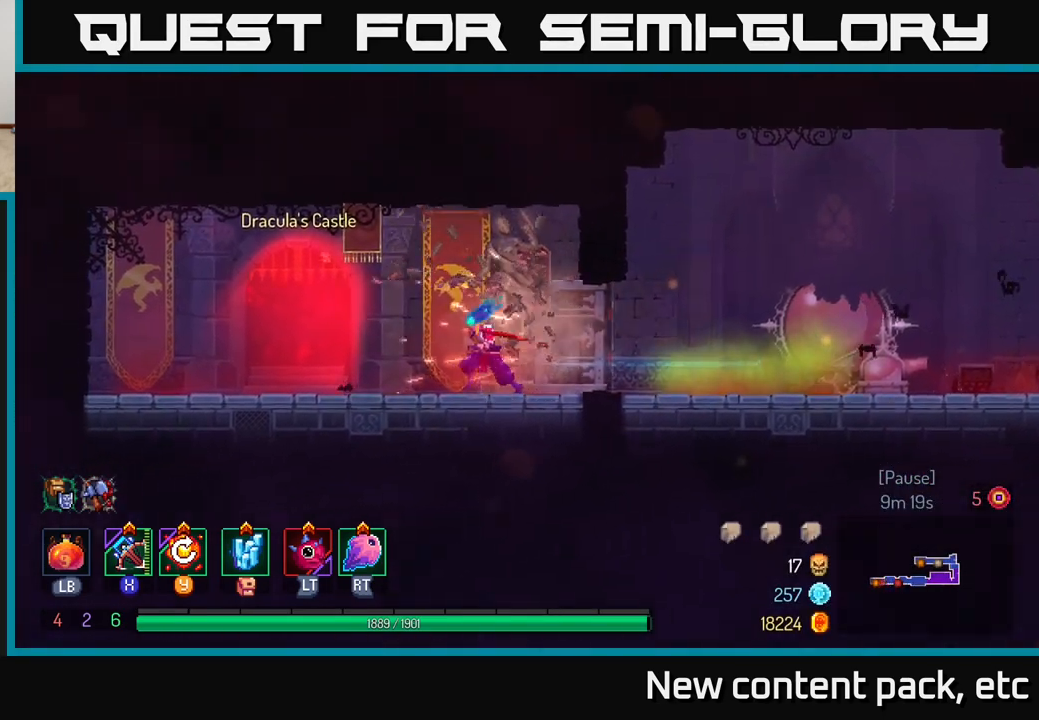
{"buttons": [], "left_stick": "left", "right_stick": "center", "events": [[367, "R1", "down"], [483, "R1", "up"]]}
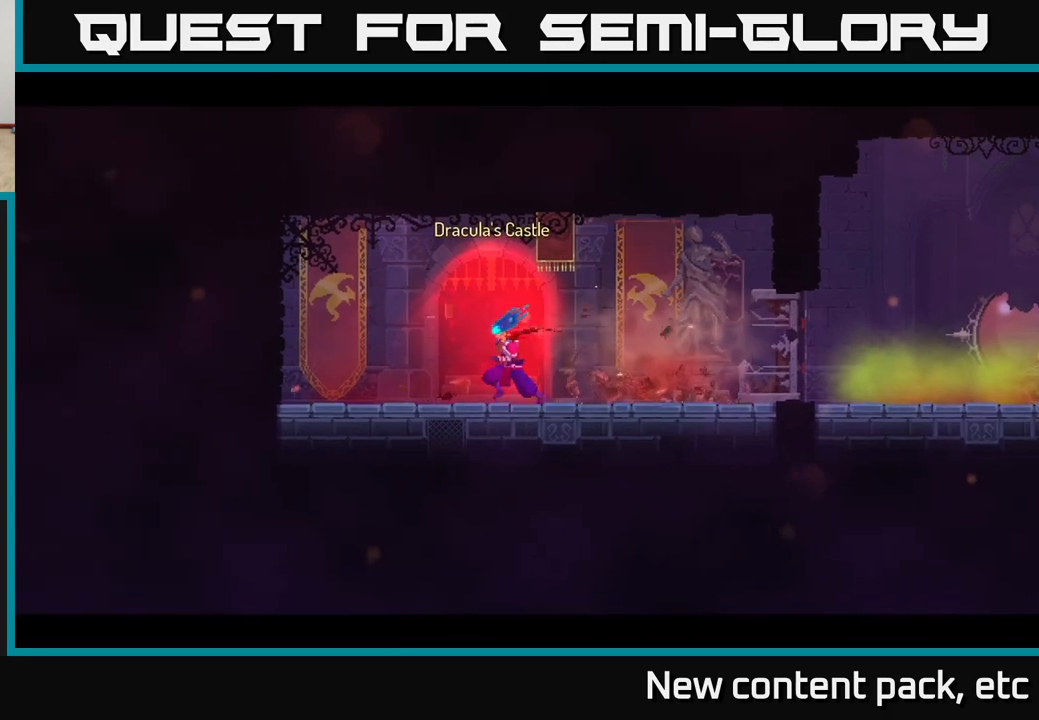
{"buttons": [], "left_stick": "right", "right_stick": "center", "events": [[117, "left_stick", "right"]]}
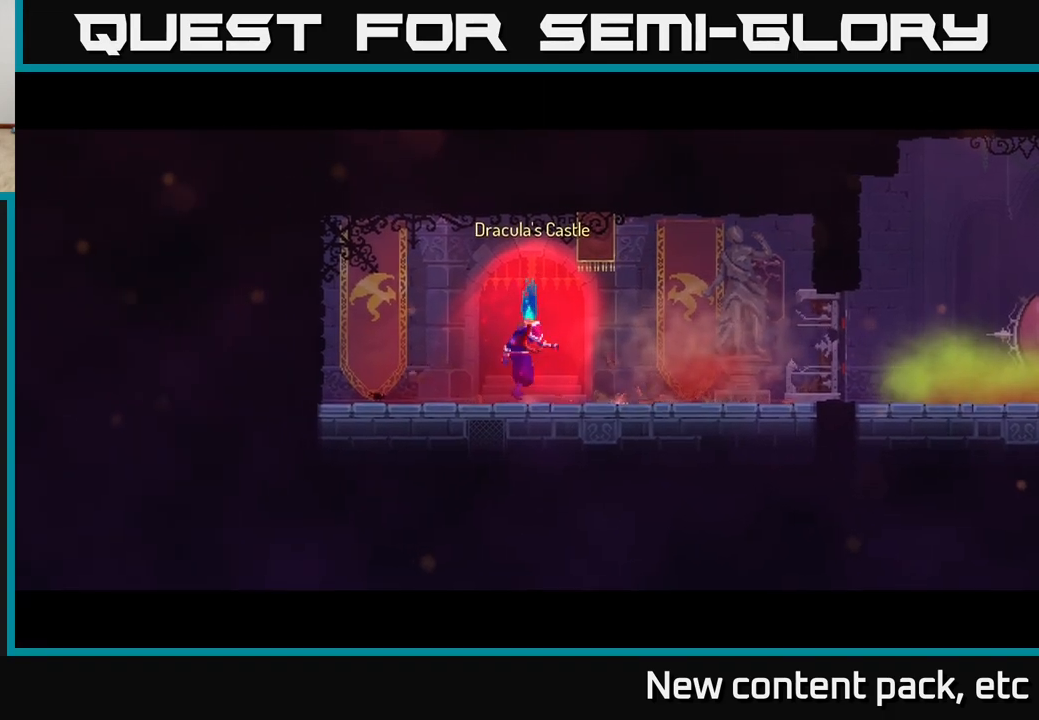
{"buttons": [], "left_stick": "center", "right_stick": "center", "events": [[100, "left_stick", "center"]]}
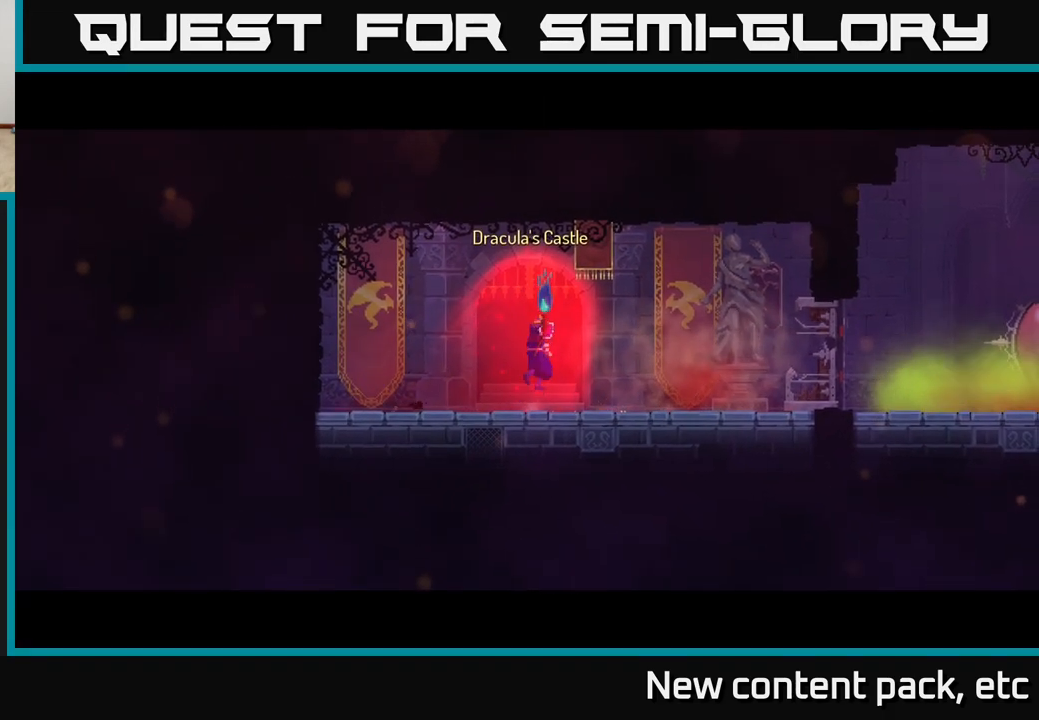
{"buttons": [], "left_stick": "center", "right_stick": "center", "events": []}
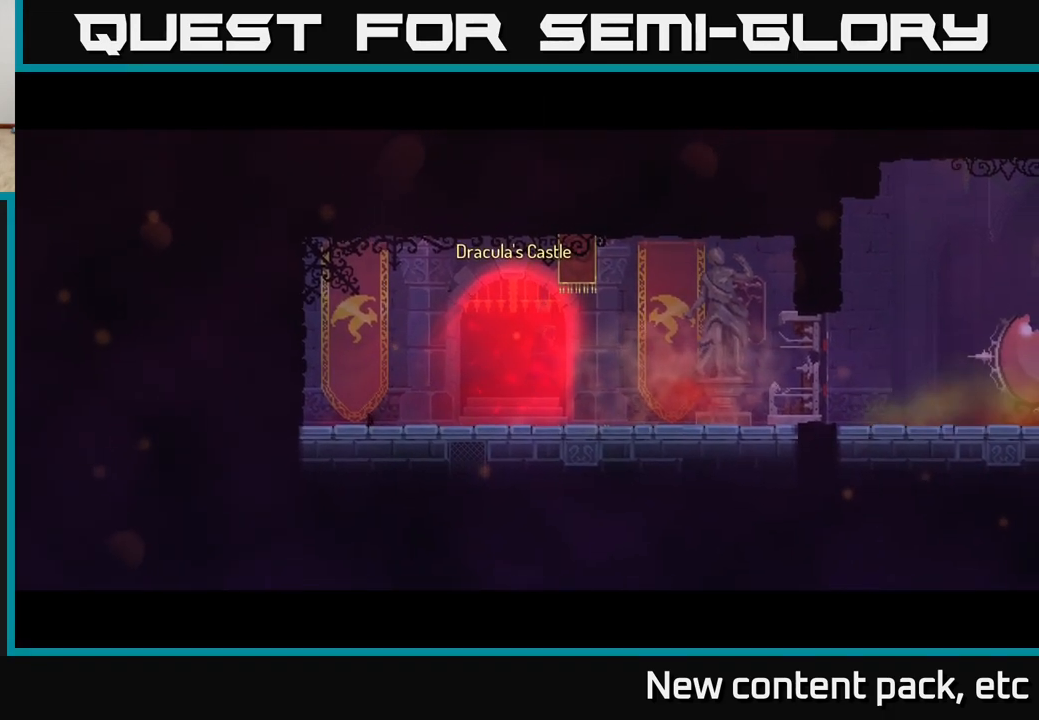
{"buttons": [], "left_stick": "center", "right_stick": "center", "events": []}
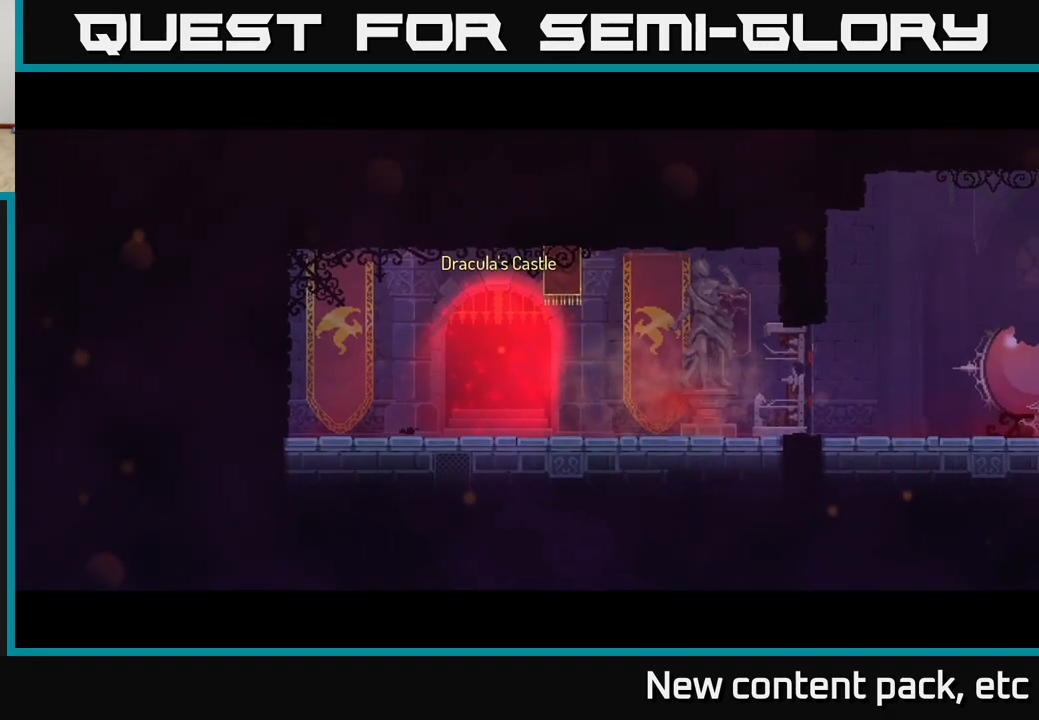
{"buttons": [], "left_stick": "center", "right_stick": "center", "events": []}
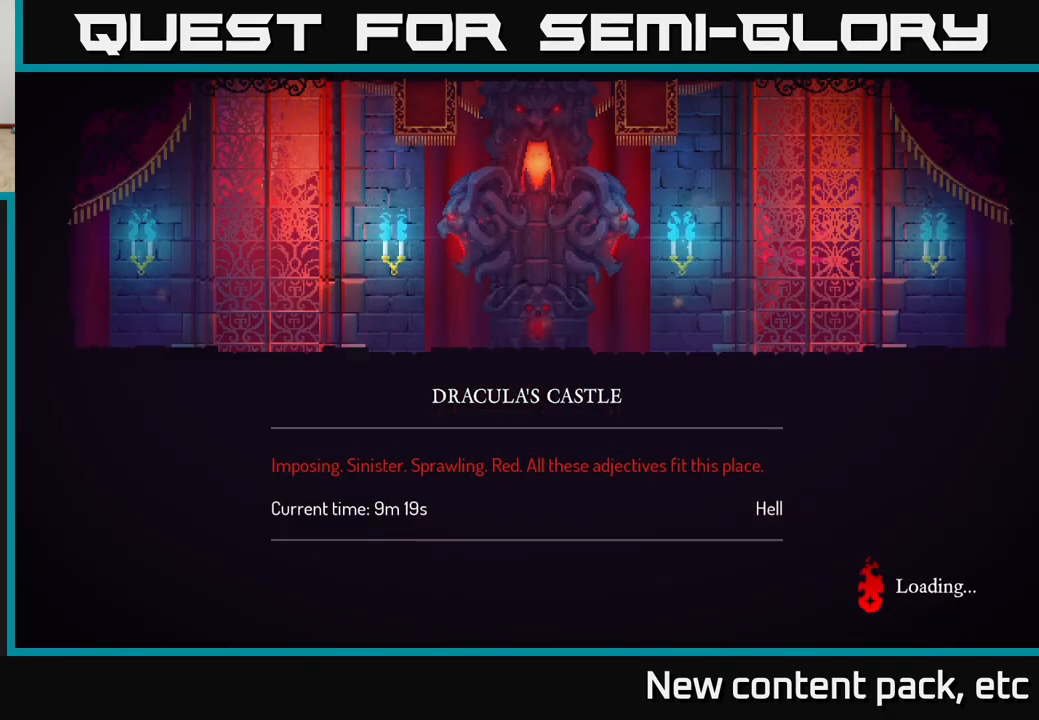
{"buttons": [], "left_stick": "center", "right_stick": "center", "events": []}